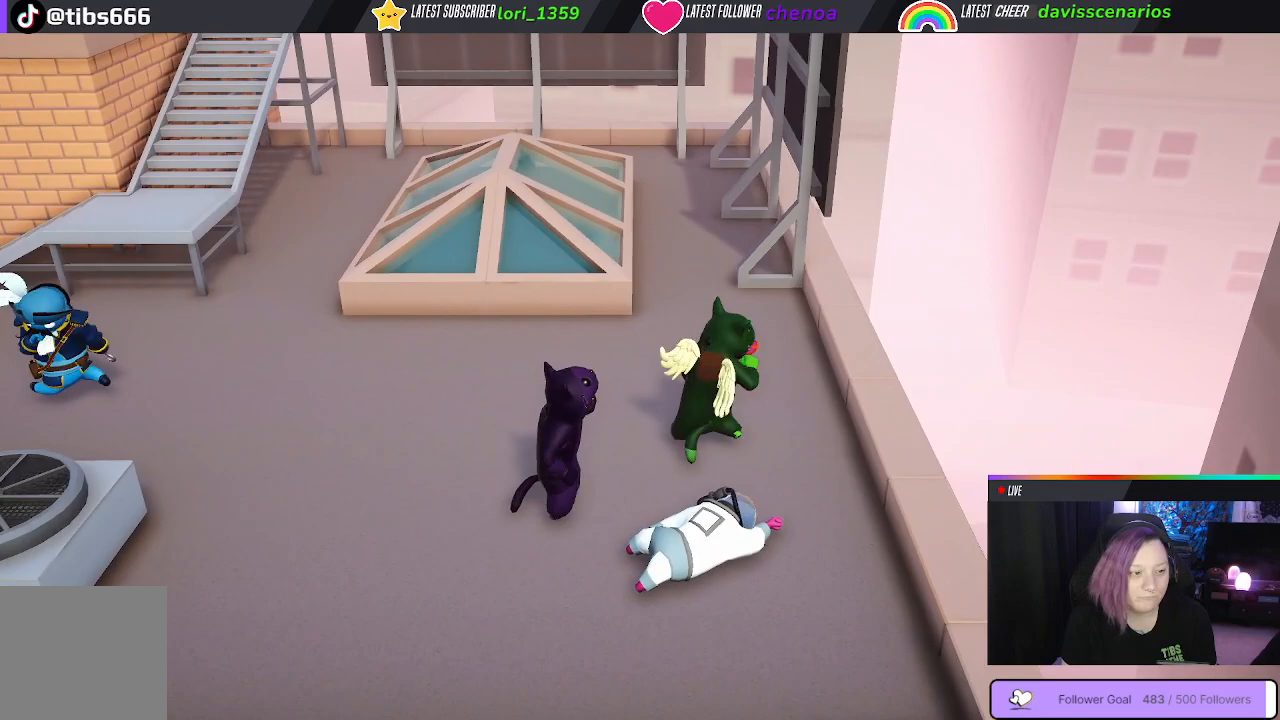
Gameplay with a controller (Xbox layout); each line is a JSON object with the inputs held at the frame after it. "events" lists button and stick changes between this image and that frame as [ms after this image, input, new state], when the widget could be followed in between. Not read: R3.
{"buttons": [], "left_stick": "left", "right_stick": "center", "events": [[300, "left_stick", "left"]]}
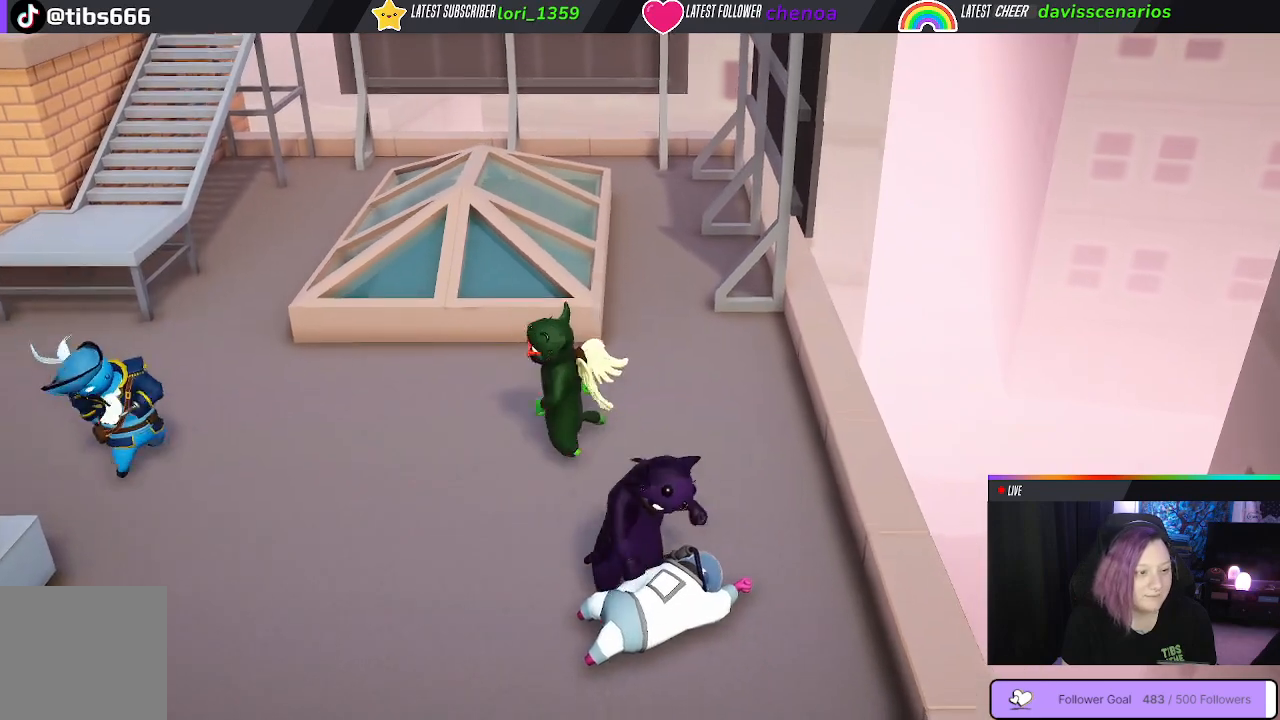
{"buttons": ["B"], "left_stick": "left", "right_stick": "center", "events": [[483, "B", "down"]]}
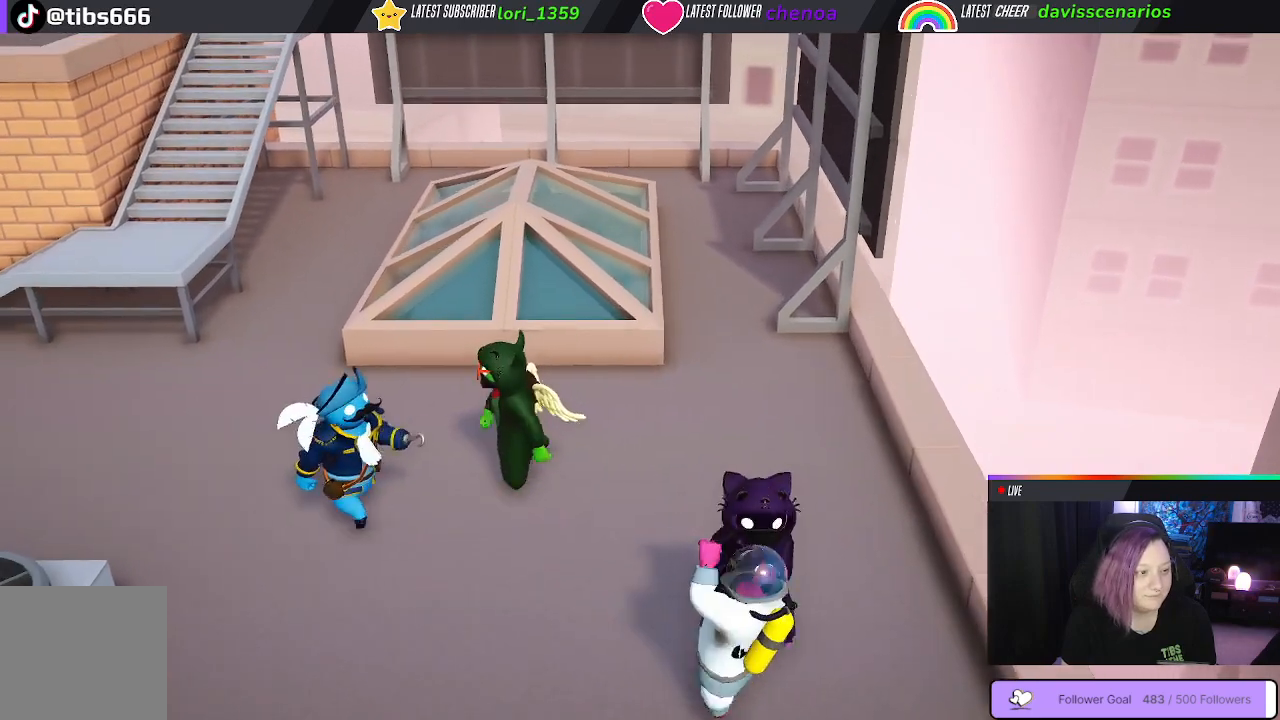
{"buttons": ["B"], "left_stick": "down-right", "right_stick": "center", "events": [[67, "B", "up"], [117, "left_stick", "down-left"], [150, "B", "down"], [233, "B", "up"], [233, "left_stick", "down"], [283, "B", "down"], [333, "left_stick", "down-right"]]}
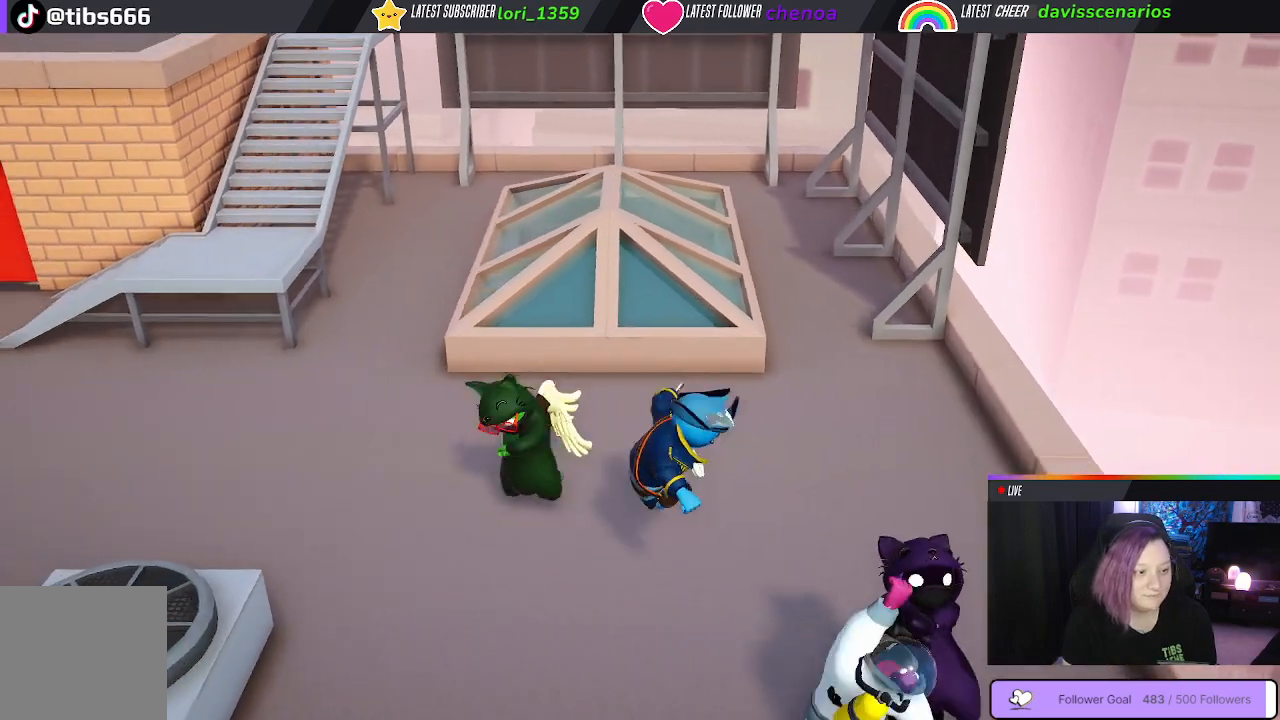
{"buttons": [], "left_stick": "down-right", "right_stick": "center", "events": [[17, "L3", "down"], [67, "B", "up"], [133, "B", "down"], [267, "B", "up"], [283, "L3", "up"]]}
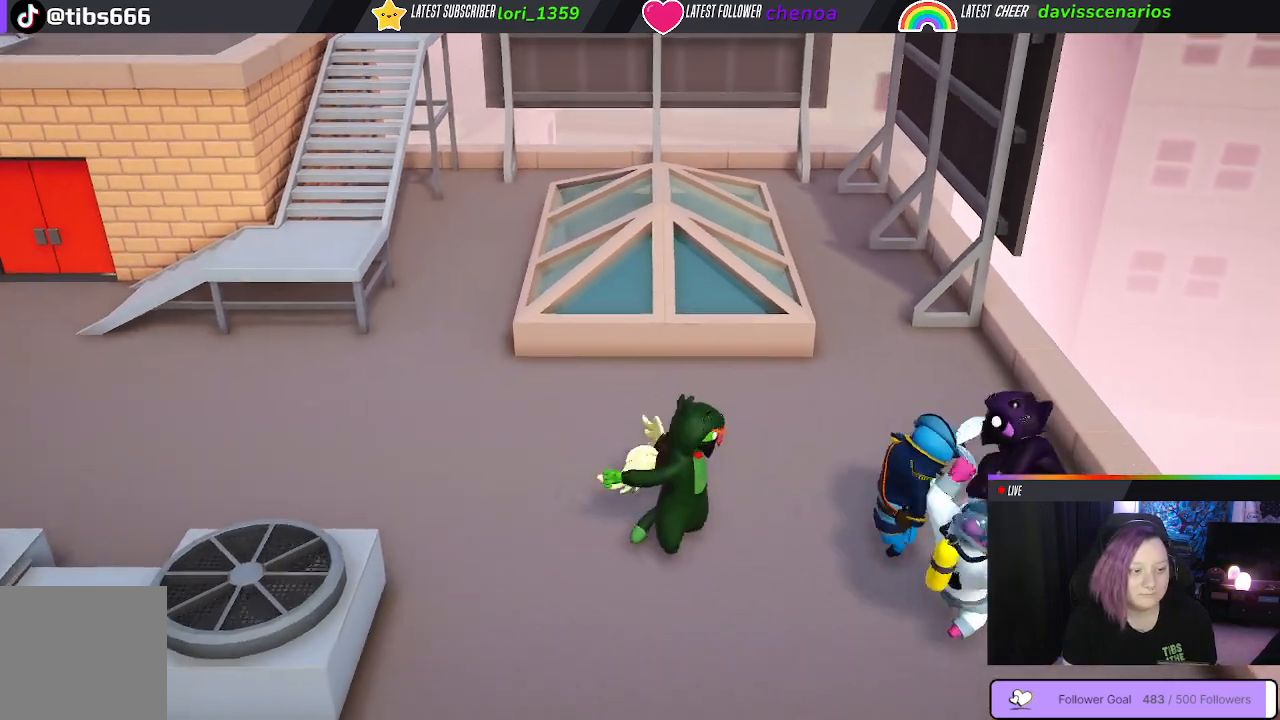
{"buttons": [], "left_stick": "up-right", "right_stick": "center", "events": [[167, "left_stick", "right"], [500, "left_stick", "up-right"]]}
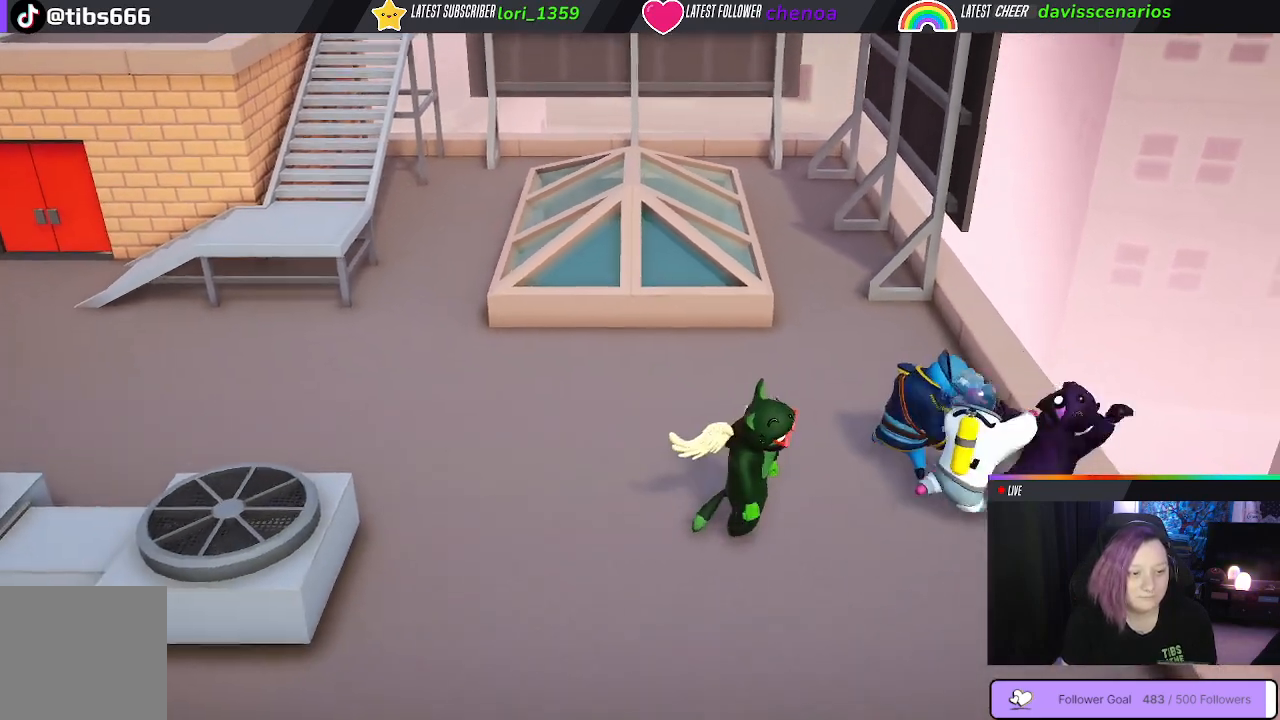
{"buttons": [], "left_stick": "up-left", "right_stick": "center", "events": [[117, "left_stick", "up"], [217, "B", "down"], [350, "B", "up"], [350, "left_stick", "up-left"]]}
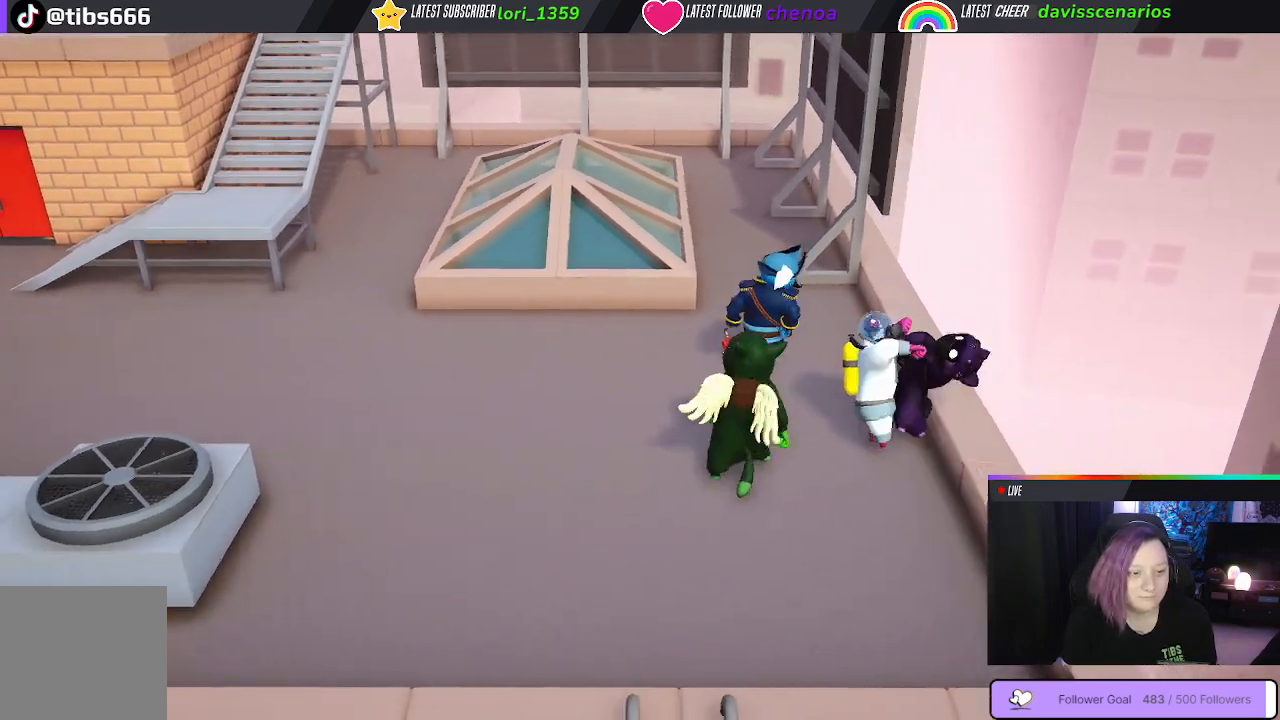
{"buttons": [], "left_stick": "down-right", "right_stick": "center", "events": [[317, "left_stick", "up-right"], [383, "B", "down"], [417, "left_stick", "down-right"], [500, "B", "up"]]}
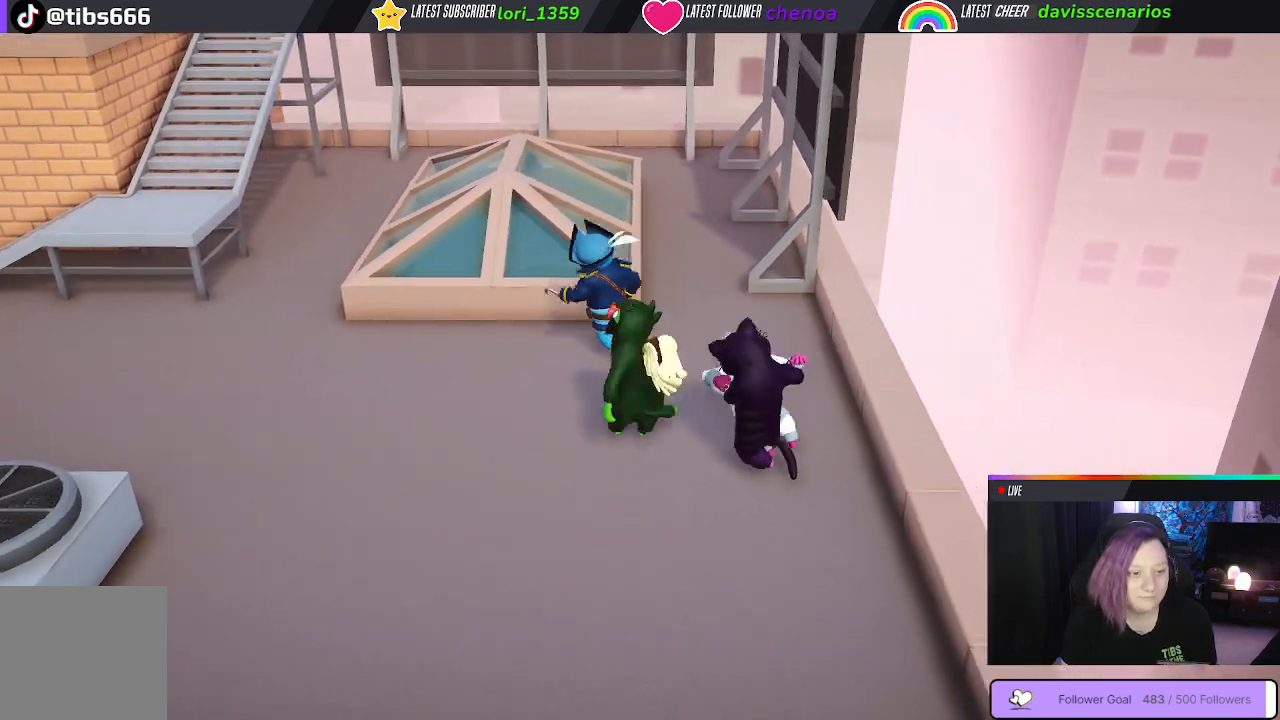
{"buttons": ["L3"], "left_stick": "down", "right_stick": "center", "events": [[83, "B", "down"], [167, "B", "up"], [217, "B", "down"], [317, "B", "up"], [333, "L3", "down"], [383, "left_stick", "down"]]}
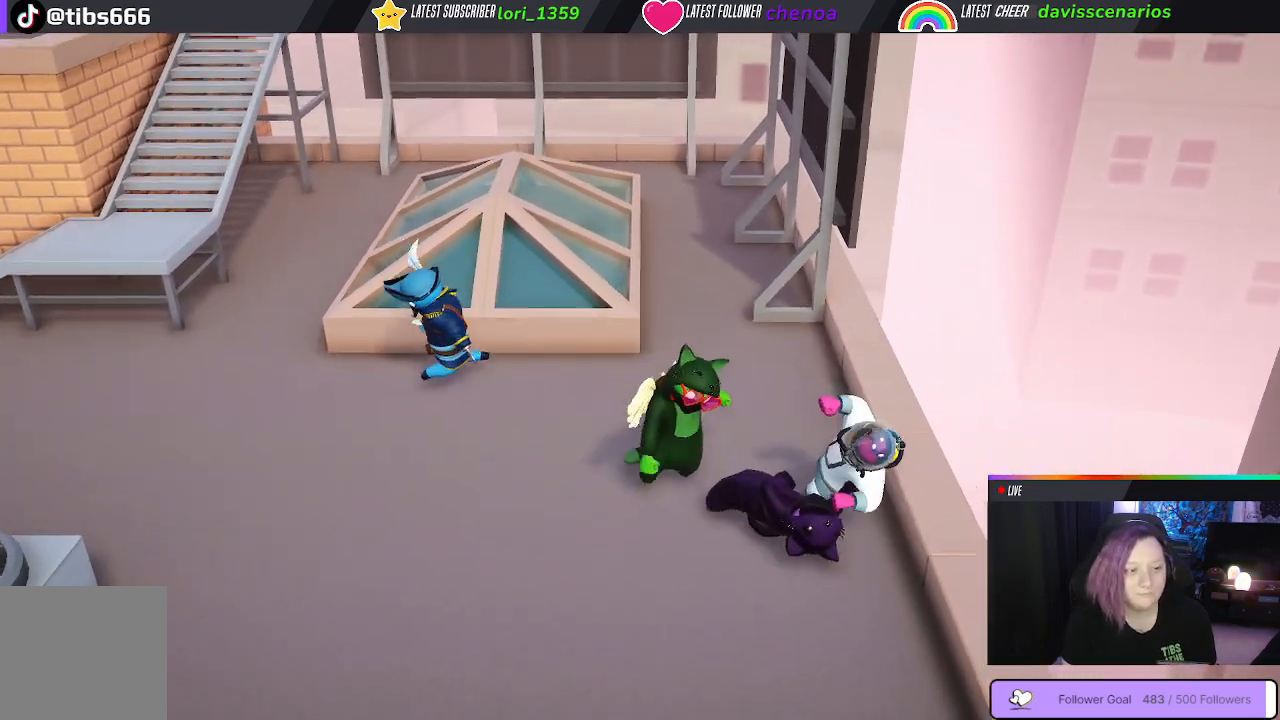
{"buttons": ["B"], "left_stick": "right", "right_stick": "center", "events": [[100, "left_stick", "down-right"], [133, "L3", "up"], [150, "B", "down"], [200, "B", "up"], [300, "B", "down"], [383, "B", "up"], [467, "B", "down"], [467, "left_stick", "right"]]}
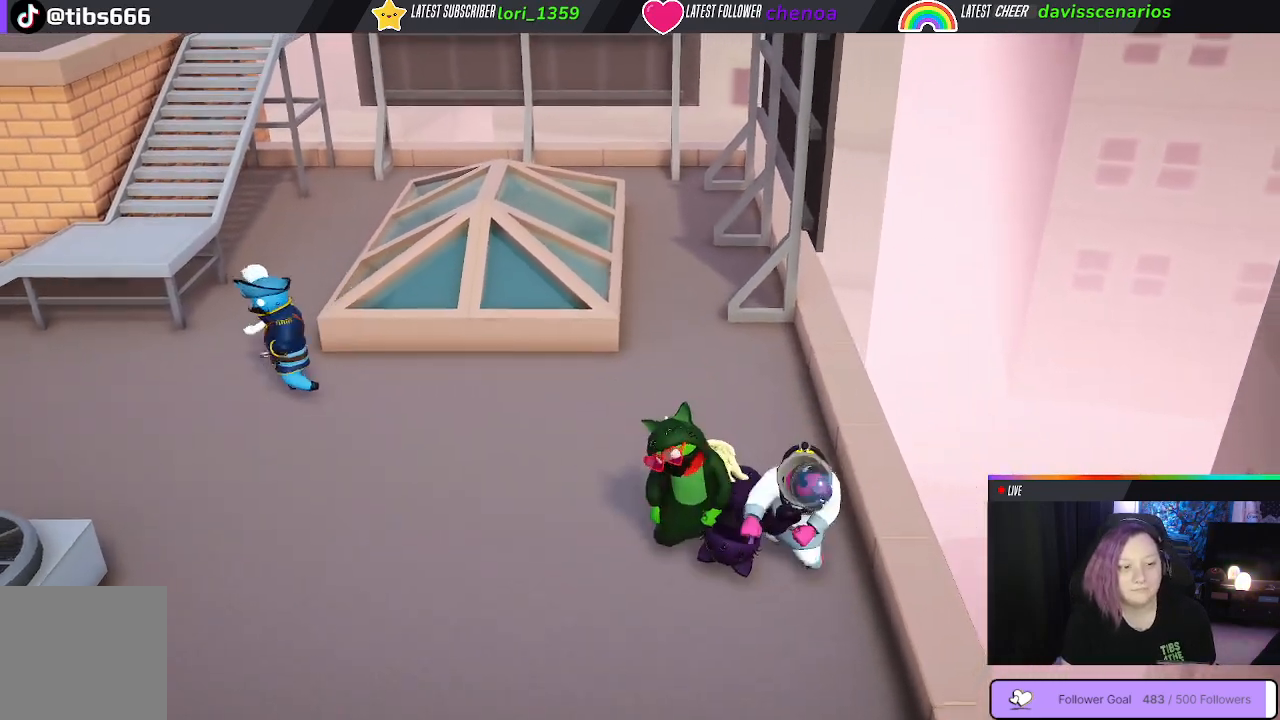
{"buttons": [], "left_stick": "right", "right_stick": "center", "events": [[267, "B", "up"], [350, "B", "down"], [450, "B", "up"]]}
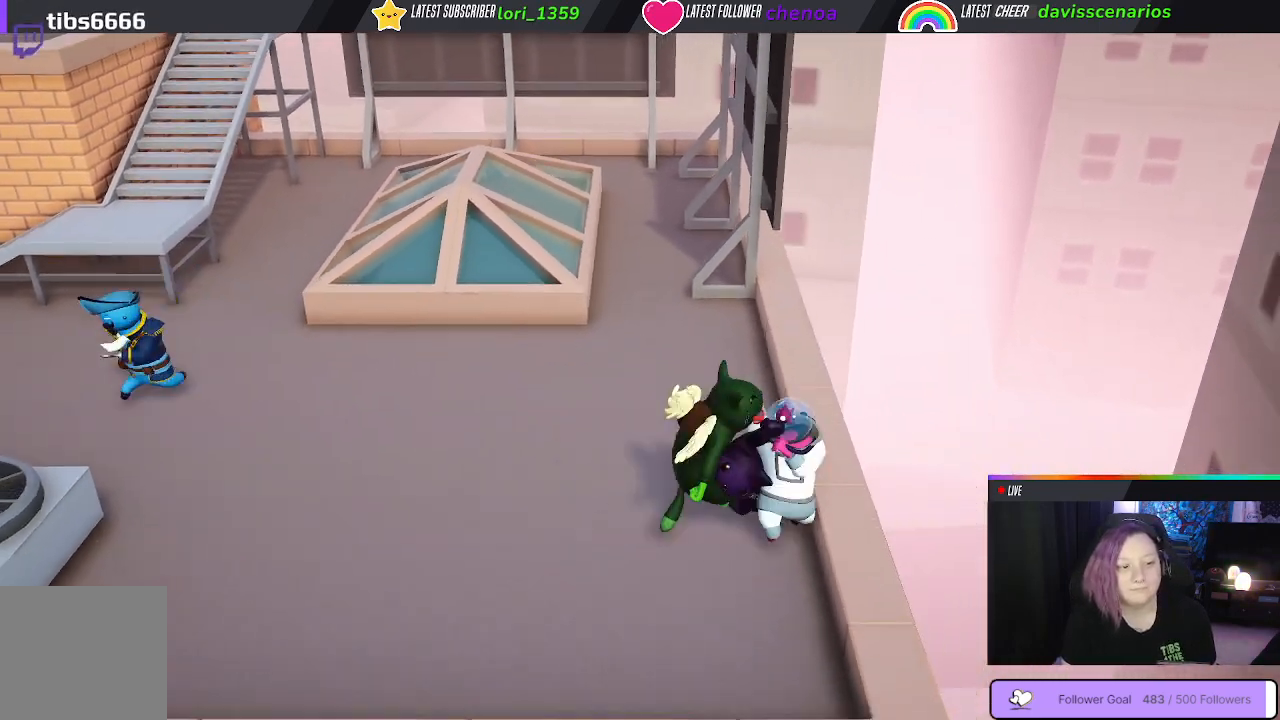
{"buttons": [], "left_stick": "down-right", "right_stick": "center", "events": [[50, "B", "down"], [150, "left_stick", "down-left"], [167, "B", "up"], [250, "B", "down"], [333, "B", "up"], [383, "left_stick", "down-right"], [400, "B", "down"], [483, "B", "up"]]}
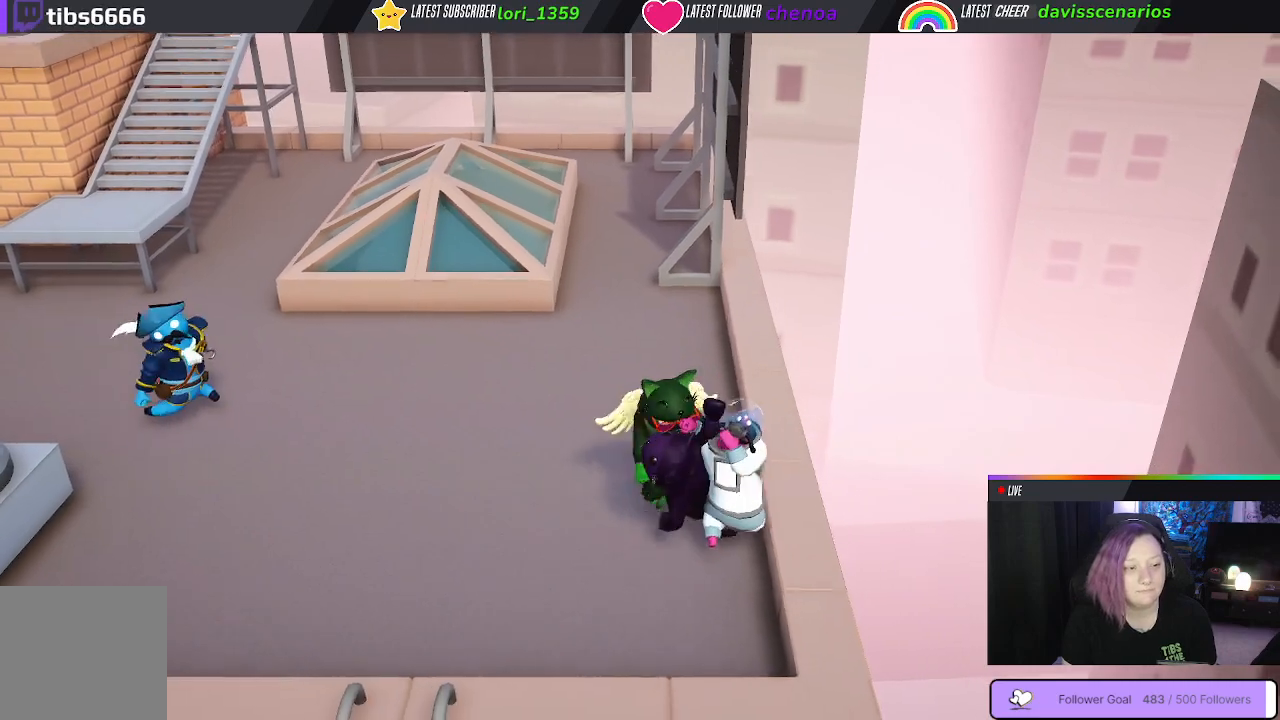
{"buttons": ["B"], "left_stick": "down-right", "right_stick": "center", "events": [[83, "B", "down"], [150, "B", "up"], [233, "B", "down"], [317, "B", "up"], [417, "B", "down"]]}
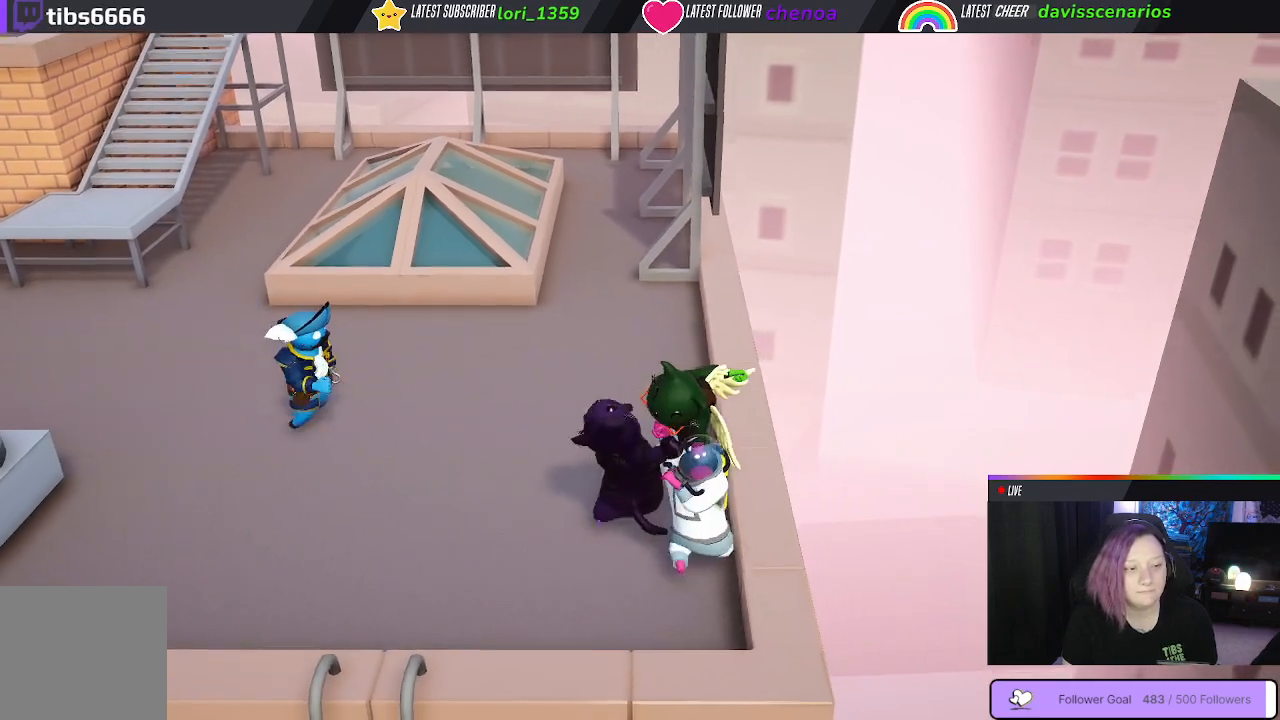
{"buttons": [], "left_stick": "left", "right_stick": "center", "events": [[17, "B", "up"], [83, "left_stick", "down-left"], [100, "B", "down"], [183, "left_stick", "left"], [217, "B", "up"], [317, "B", "down"], [433, "B", "up"]]}
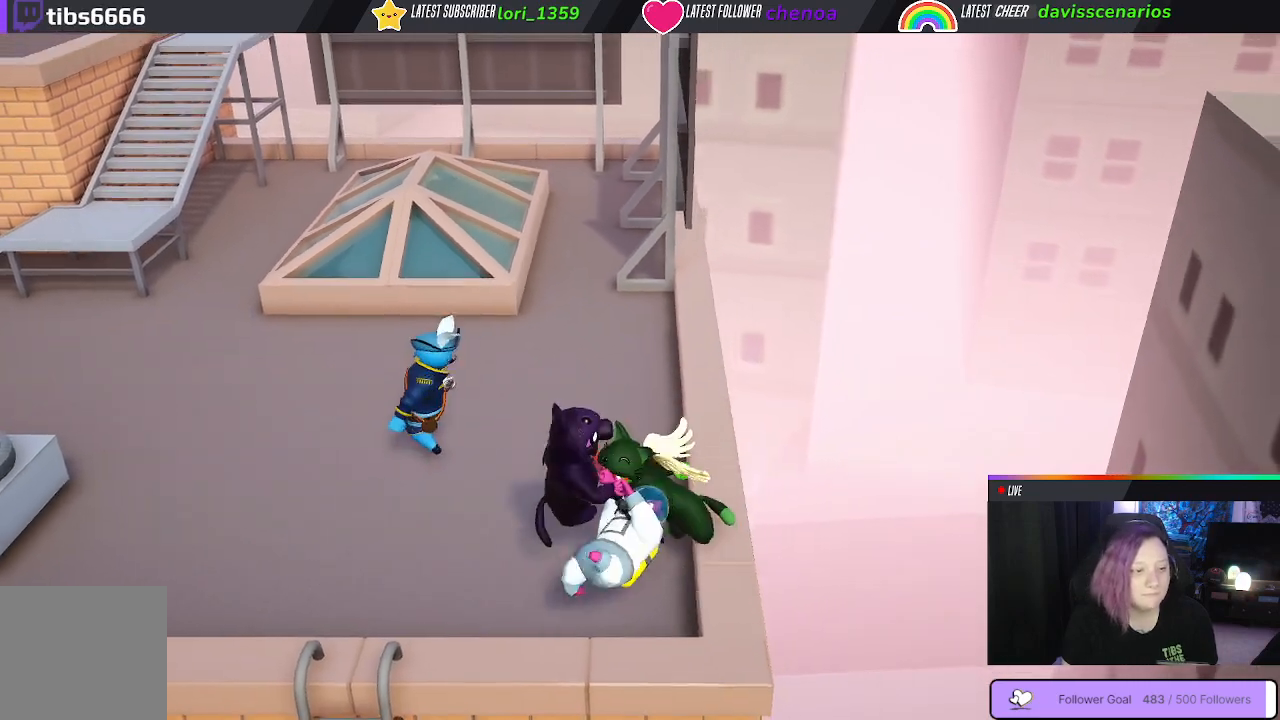
{"buttons": ["B"], "left_stick": "left", "right_stick": "center", "events": [[33, "B", "down"], [117, "B", "up"], [217, "B", "down"], [300, "B", "up"], [400, "B", "down"]]}
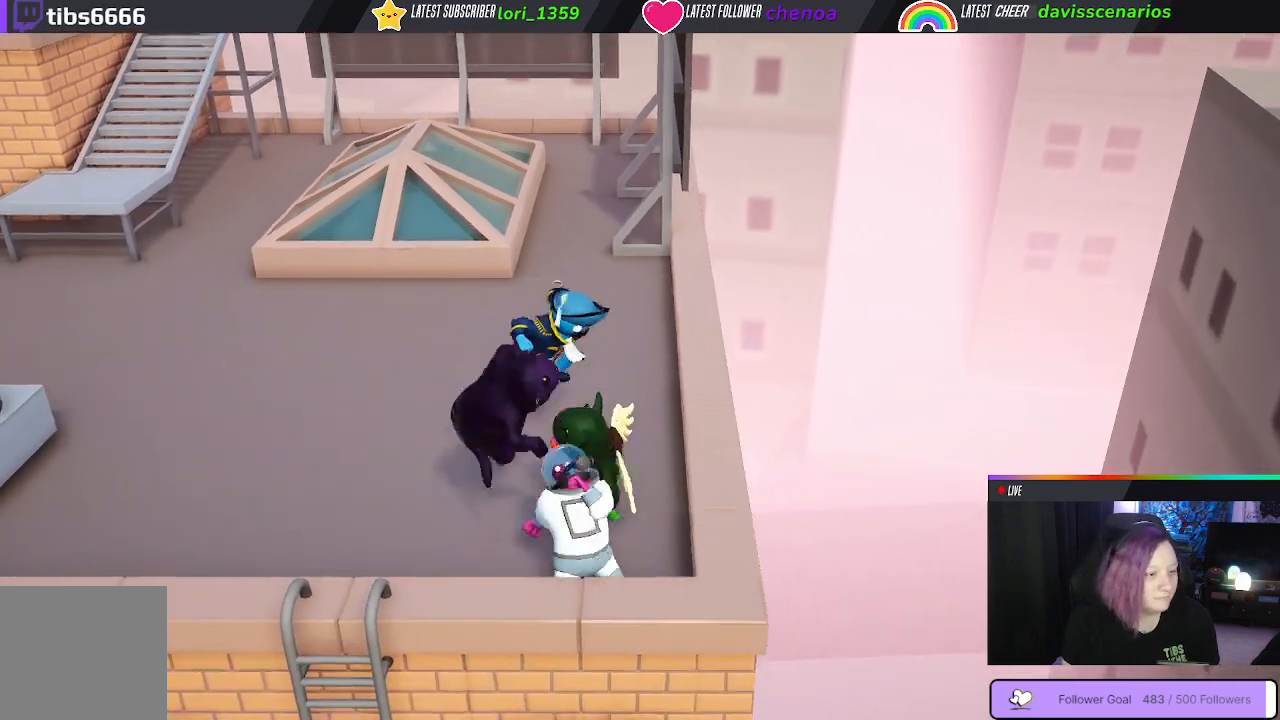
{"buttons": [], "left_stick": "up-left", "right_stick": "center", "events": [[150, "B", "up"], [250, "B", "down"], [317, "B", "up"], [400, "B", "down"], [417, "left_stick", "up-left"], [500, "B", "up"]]}
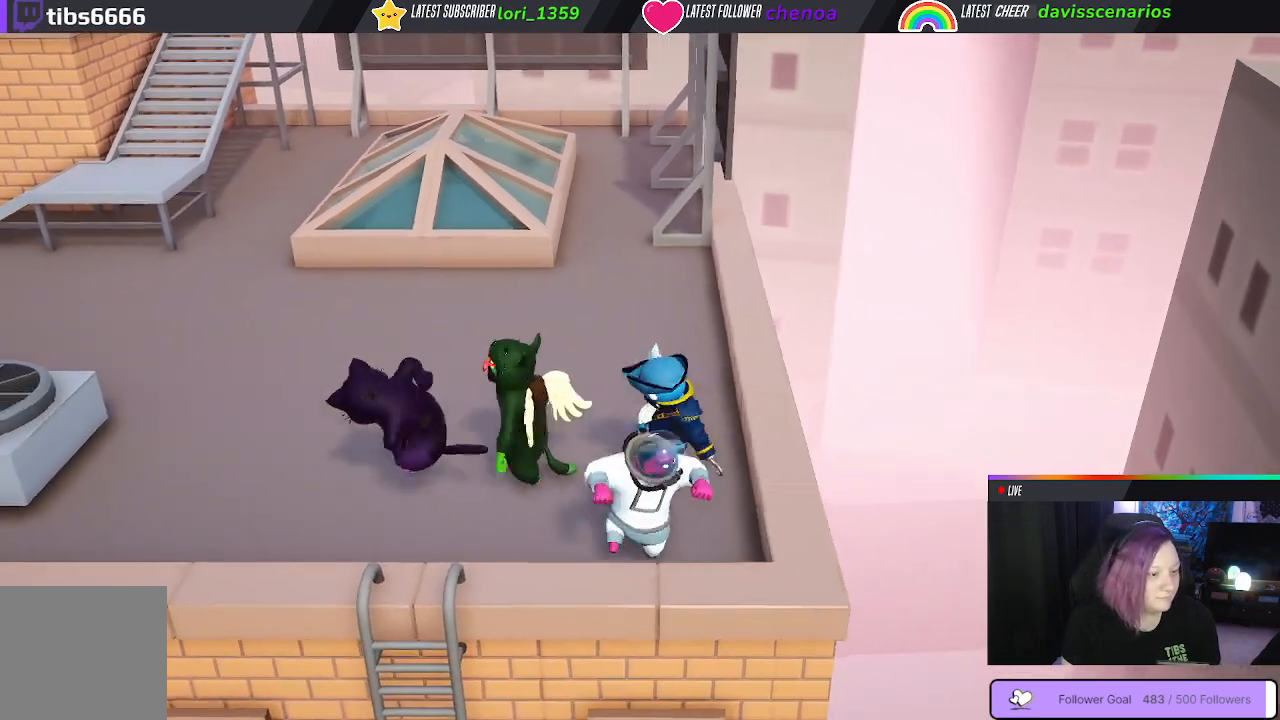
{"buttons": [], "left_stick": "up-left", "right_stick": "center", "events": [[367, "B", "down"], [467, "B", "up"]]}
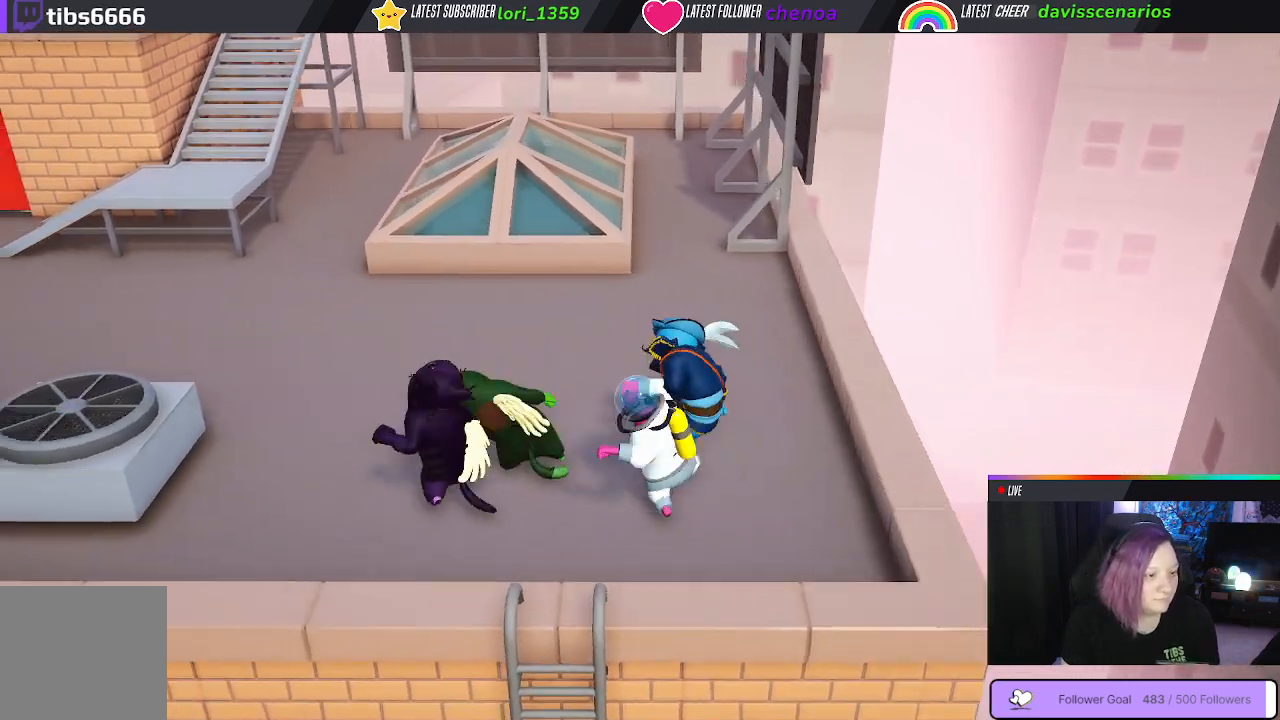
{"buttons": [], "left_stick": "down-right", "right_stick": "center", "events": [[67, "B", "down"], [67, "left_stick", "up-right"], [150, "B", "up"], [233, "B", "down"], [283, "left_stick", "down-right"], [350, "B", "up"]]}
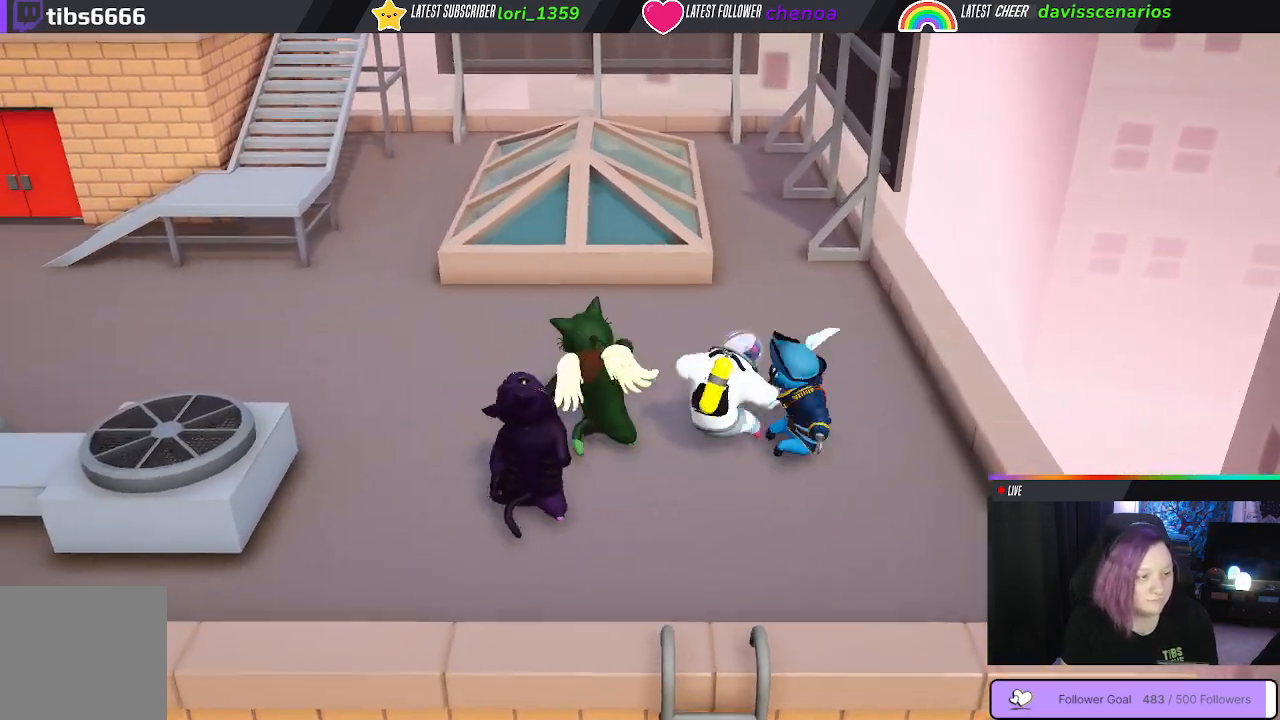
{"buttons": ["B"], "left_stick": "down", "right_stick": "center", "events": [[50, "B", "down"], [183, "B", "up"], [283, "B", "down"], [383, "B", "up"], [433, "left_stick", "down-left"], [467, "B", "down"], [500, "left_stick", "down"]]}
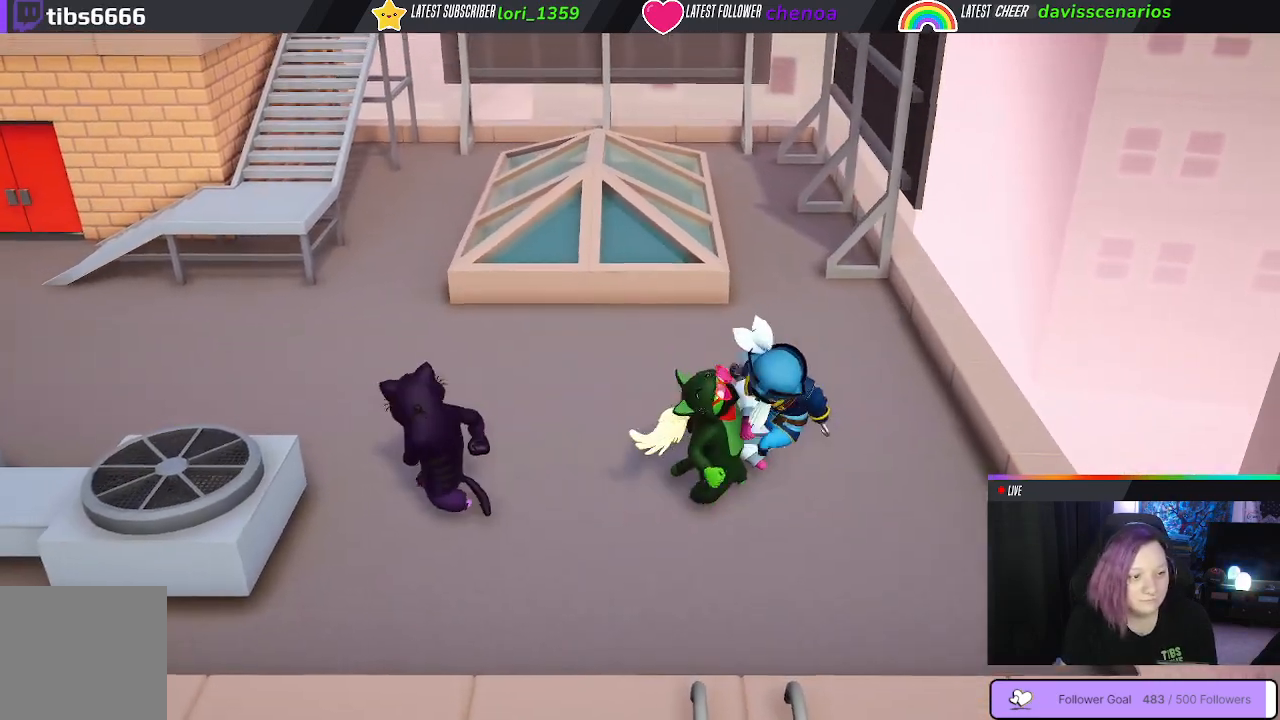
{"buttons": [], "left_stick": "up", "right_stick": "center", "events": [[50, "B", "up"], [100, "left_stick", "down-right"], [117, "B", "down"], [217, "B", "up"], [283, "left_stick", "up-right"], [300, "B", "down"], [400, "B", "up"], [433, "left_stick", "up"]]}
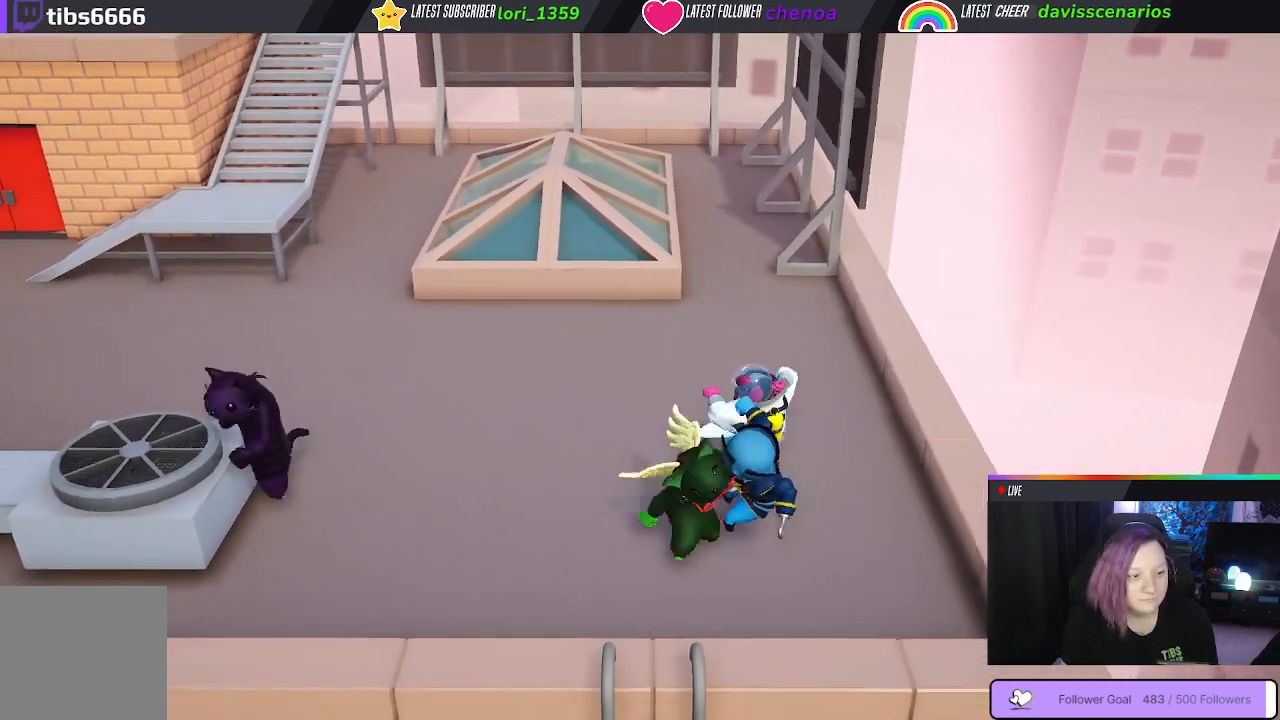
{"buttons": [], "left_stick": "down-right", "right_stick": "center", "events": [[50, "left_stick", "up-left"], [133, "B", "down"], [267, "B", "up"], [300, "left_stick", "right"], [350, "left_stick", "down-right"], [383, "B", "down"], [450, "B", "up"]]}
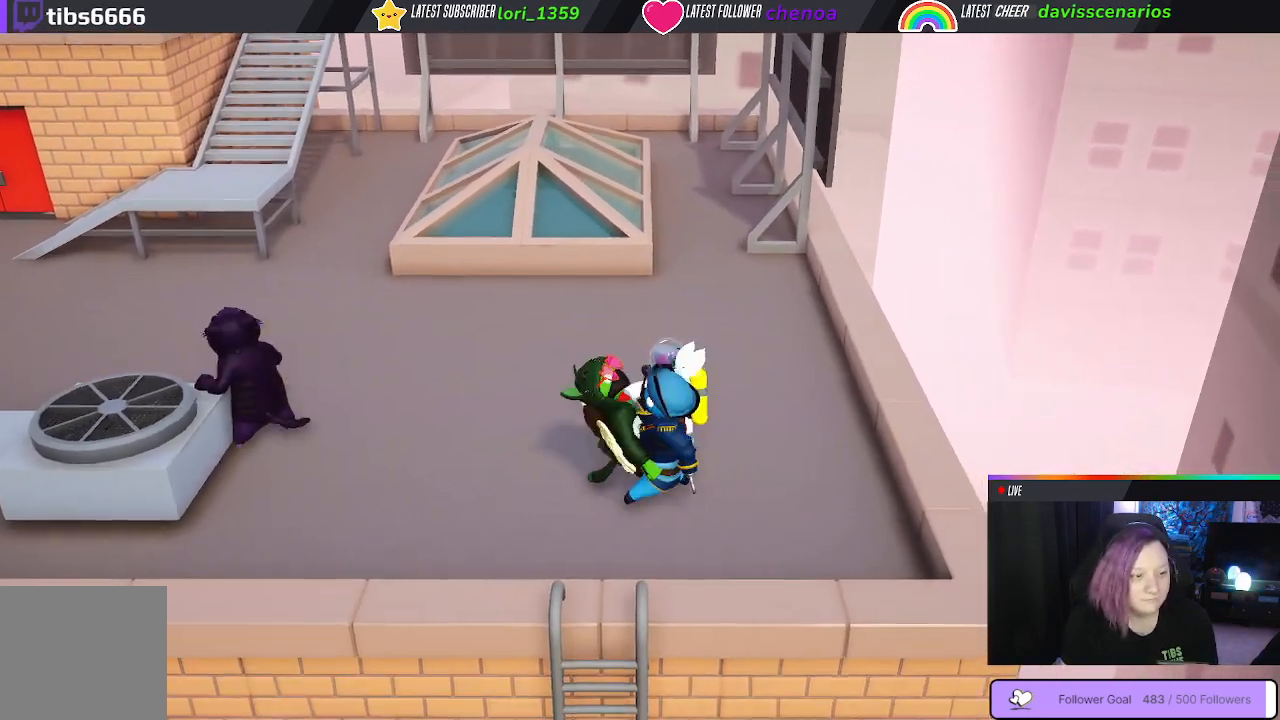
{"buttons": ["B"], "left_stick": "down-right", "right_stick": "center", "events": [[50, "B", "down"], [133, "B", "up"], [200, "B", "down"], [317, "B", "up"], [400, "B", "down"]]}
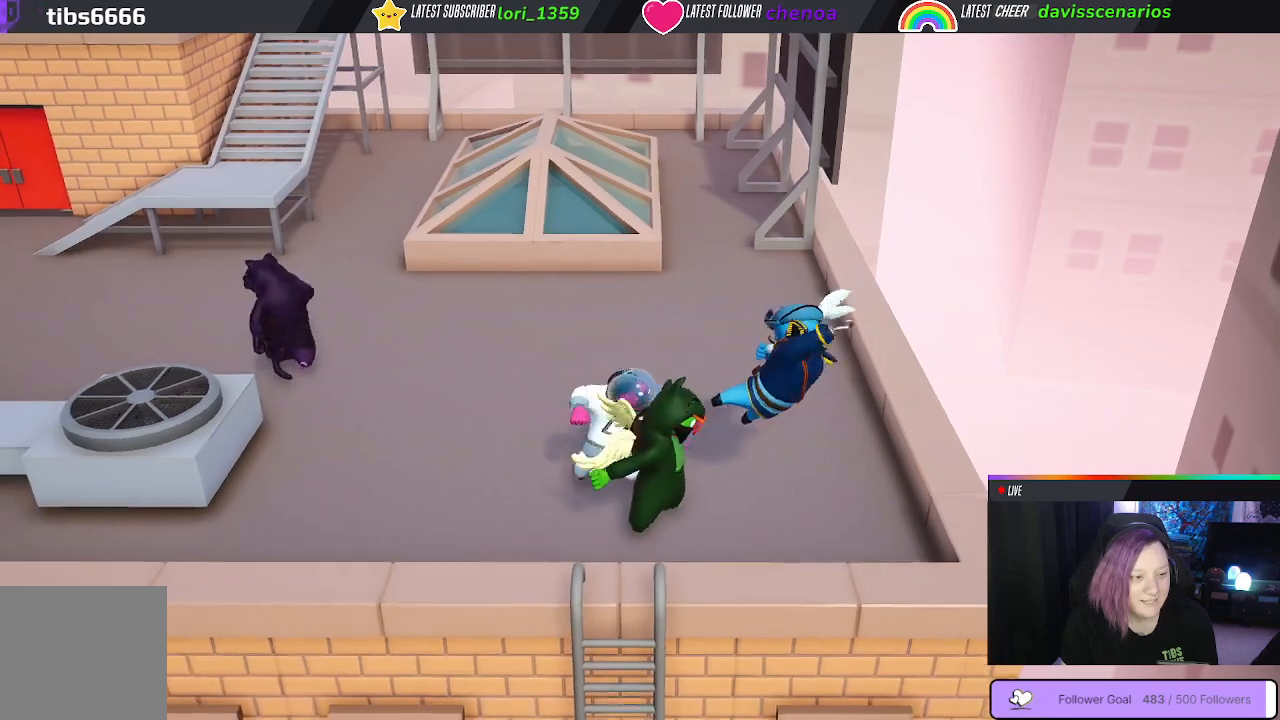
{"buttons": [], "left_stick": "up-left", "right_stick": "center", "events": [[17, "B", "up"], [17, "left_stick", "right"], [350, "left_stick", "up-left"]]}
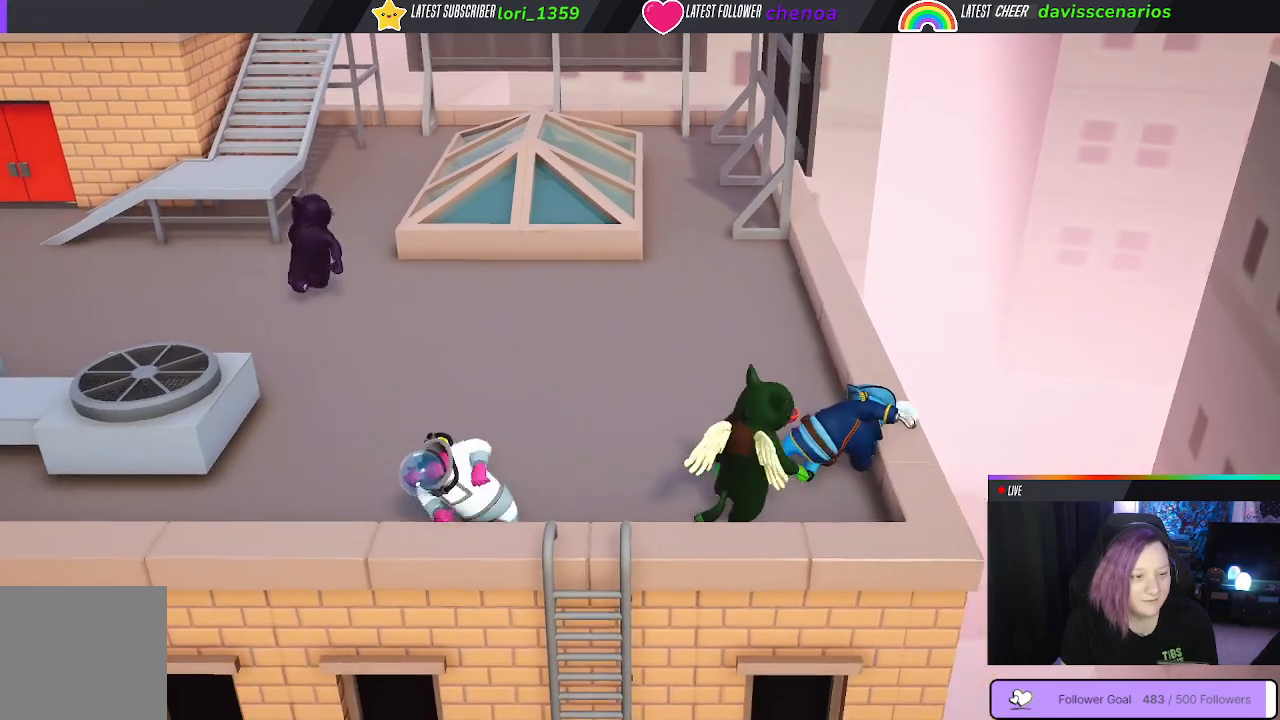
{"buttons": [], "left_stick": "up-left", "right_stick": "center", "events": []}
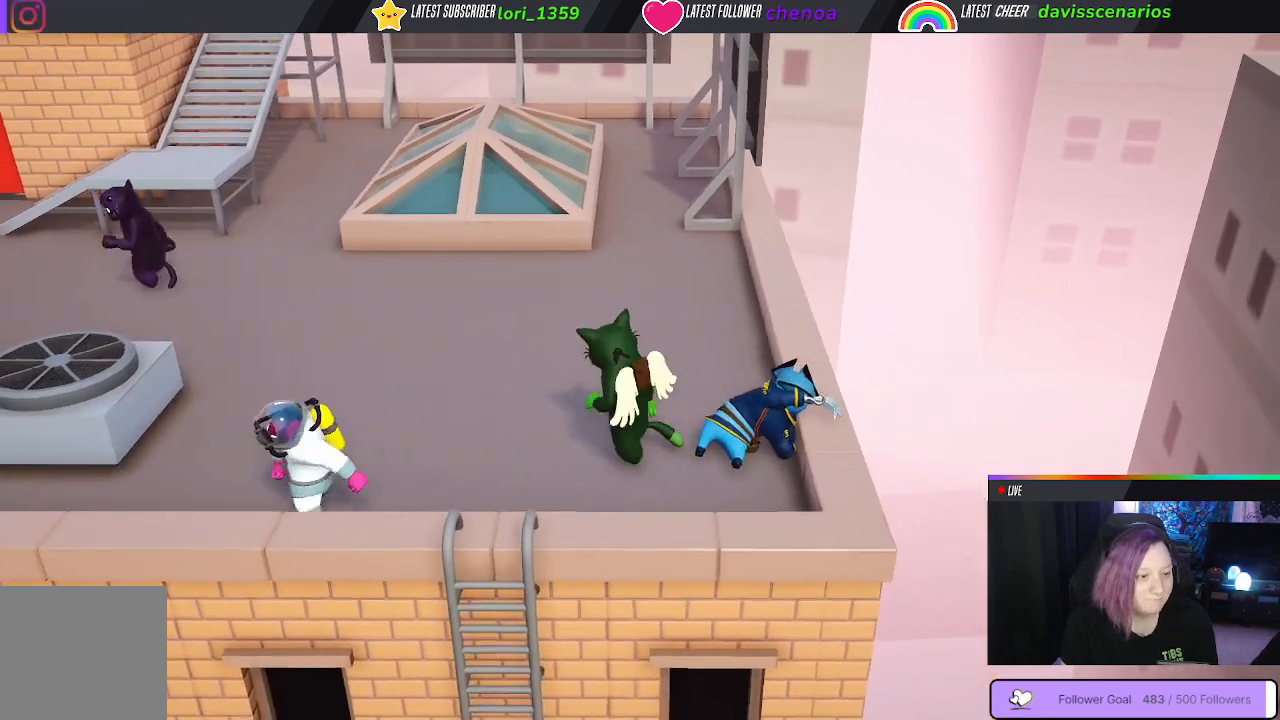
{"buttons": [], "left_stick": "up-left", "right_stick": "center", "events": []}
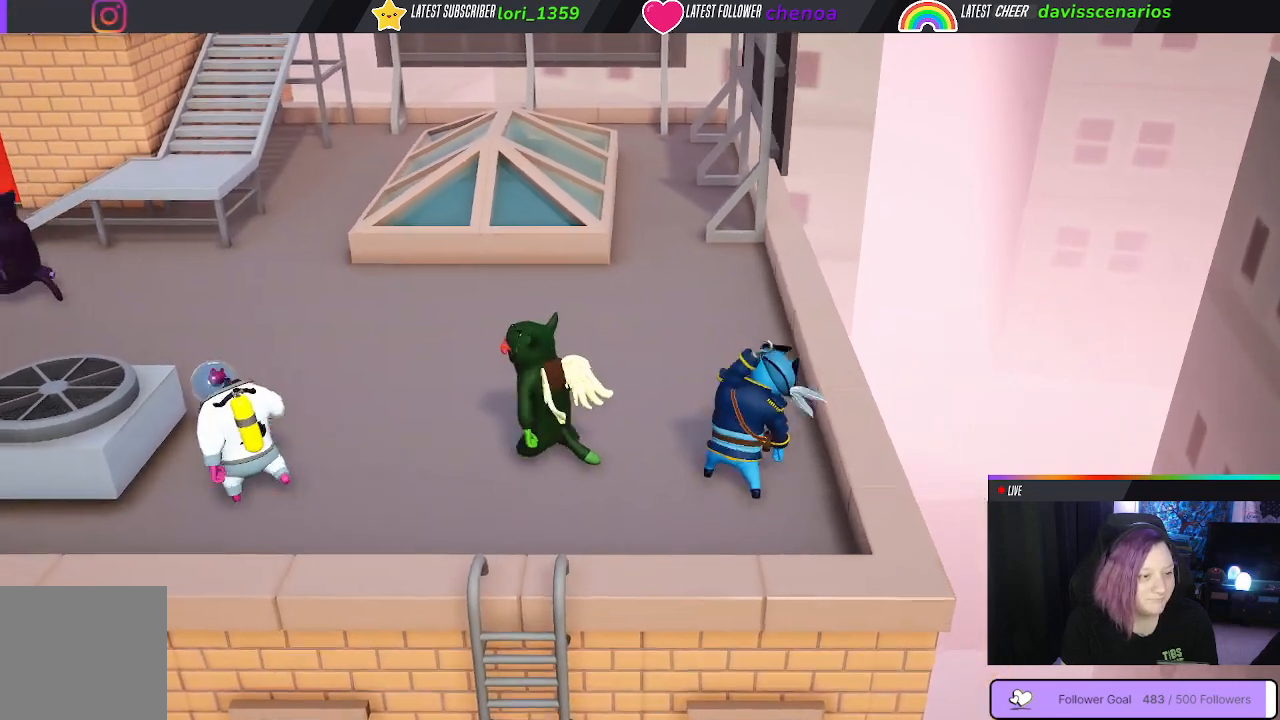
{"buttons": [], "left_stick": "up-left", "right_stick": "center", "events": []}
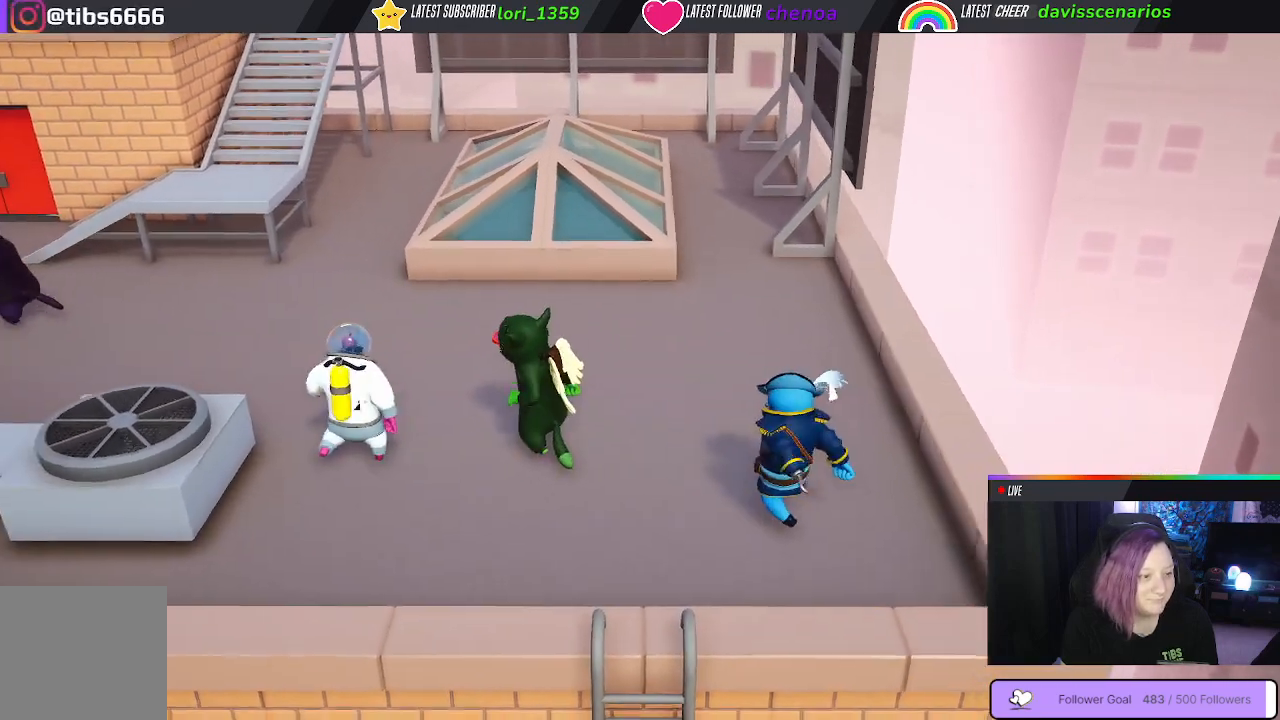
{"buttons": ["B"], "left_stick": "left", "right_stick": "center", "events": [[100, "B", "down"], [183, "B", "up"], [317, "left_stick", "left"], [417, "B", "down"]]}
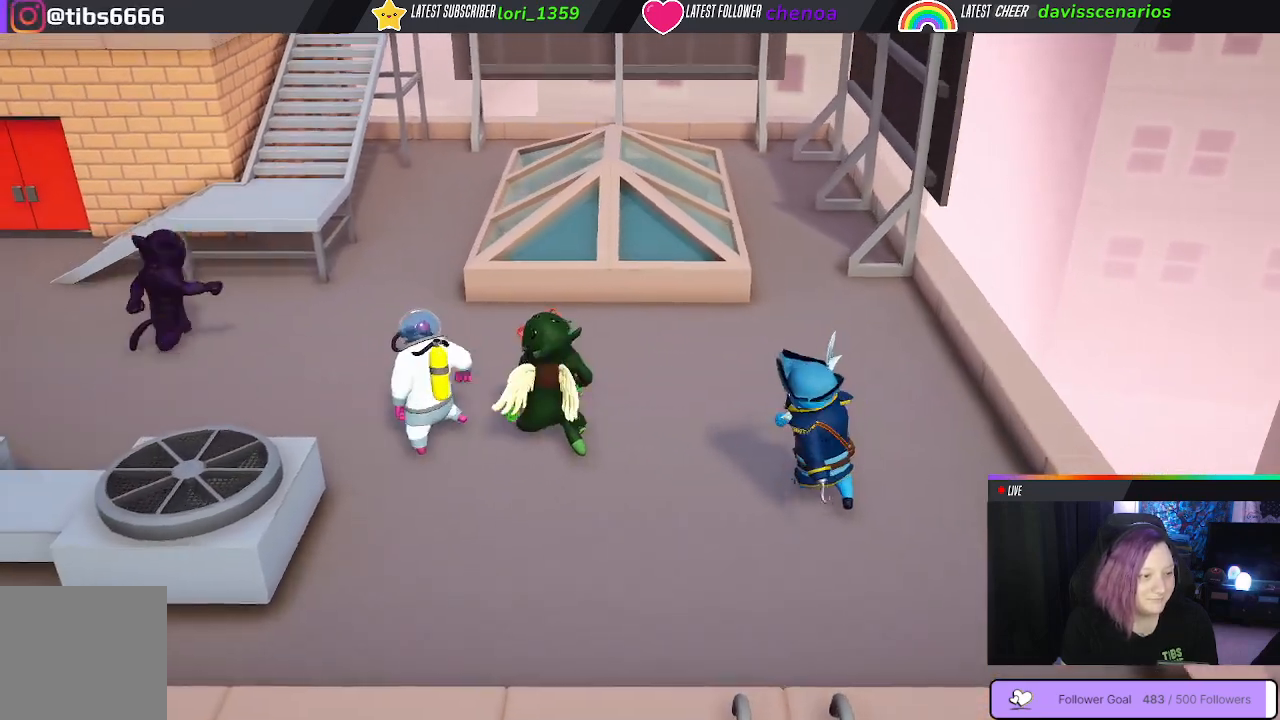
{"buttons": [], "left_stick": "left", "right_stick": "center", "events": [[17, "B", "up"], [67, "B", "down"], [167, "B", "up"], [183, "B", "down"], [317, "B", "up"]]}
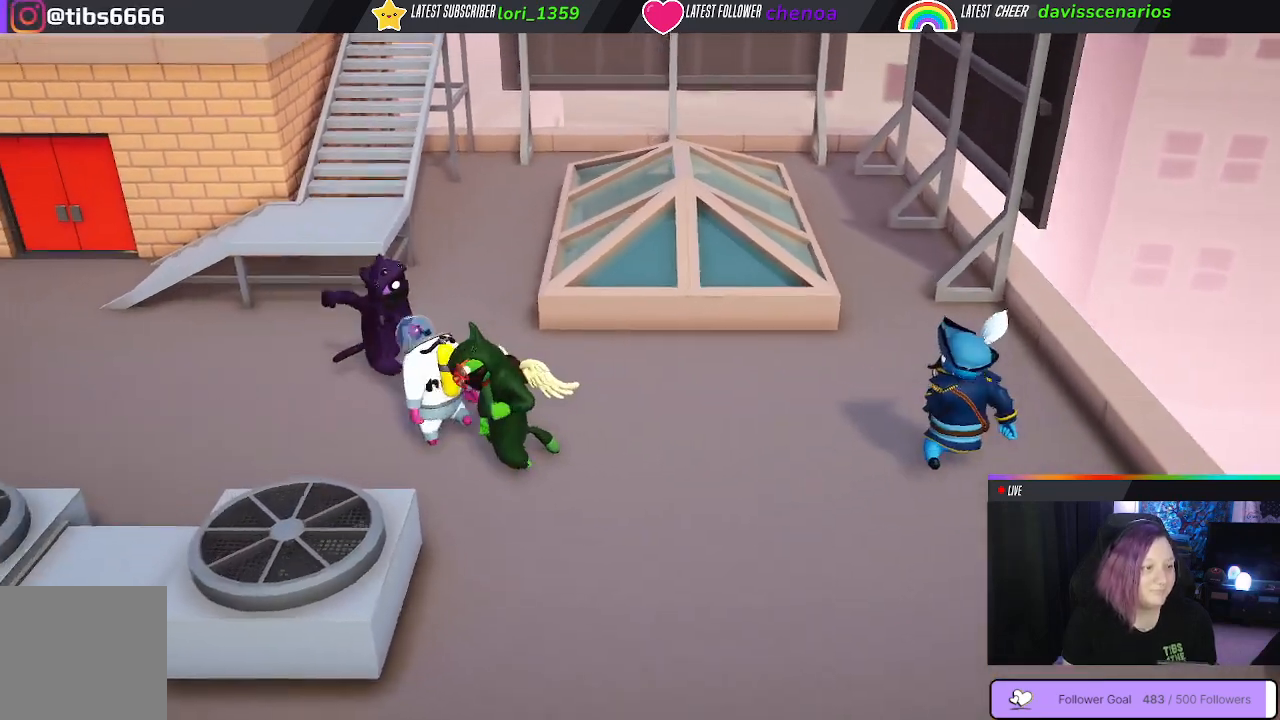
{"buttons": [], "left_stick": "up", "right_stick": "center", "events": [[200, "B", "down"], [267, "left_stick", "up"], [283, "B", "up"], [383, "B", "down"], [450, "B", "up"]]}